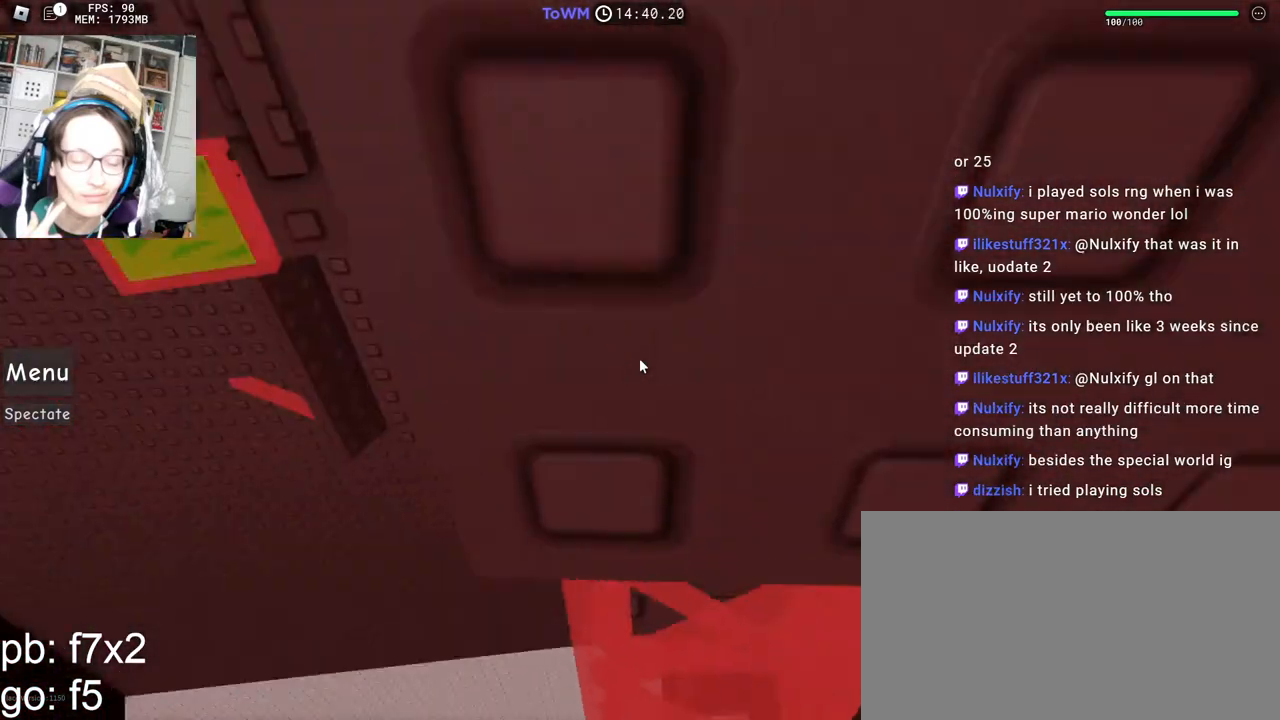
Gameplay with keyboard and mouse; each line is a JSON object with the keys and mouse buttons held at the frame after it. "events" lists presses ("down") and releases ("up") of "a", "ctrl", "d", "e", "q", "s", "shift", "space", "w", "mouse_left", "mouse_wheel", "mouse_right", "mouse_mb4" and "mouse_mb5" between this image and that frame as [ms after this image, input, new state], when the widget could be followed in between. "mouse_left", "mouse_wheel", "mouse_right", "mouse_mb4", "mouse_mb5" = the "left", "wheel", "right", "mb4", "mb5" buttons of the "mouse" list. No other keys are recorded. Fast repeated clicks can show as one long hold. "wheel" means that the mouse wheel is clicked or scrolled. Mouse movement is not recorded.
{"keys": [], "mouse": ["right"], "events": [[350, "d", "down"], [400, "w", "down"], [433, "d", "up"], [450, "w", "up"]]}
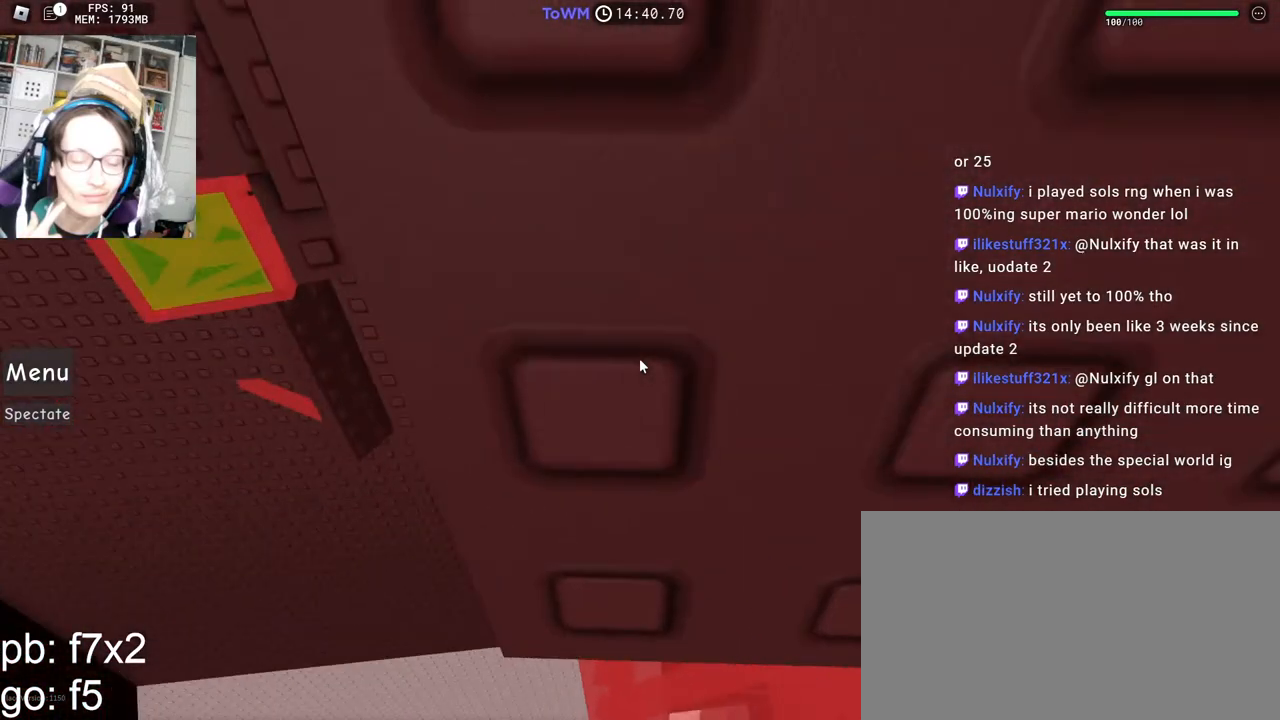
{"keys": ["w"], "mouse": ["right"], "events": [[117, "s", "down"], [150, "s", "up"], [250, "s", "down"], [300, "s", "up"], [417, "d", "down"], [467, "w", "down"], [500, "d", "up"]]}
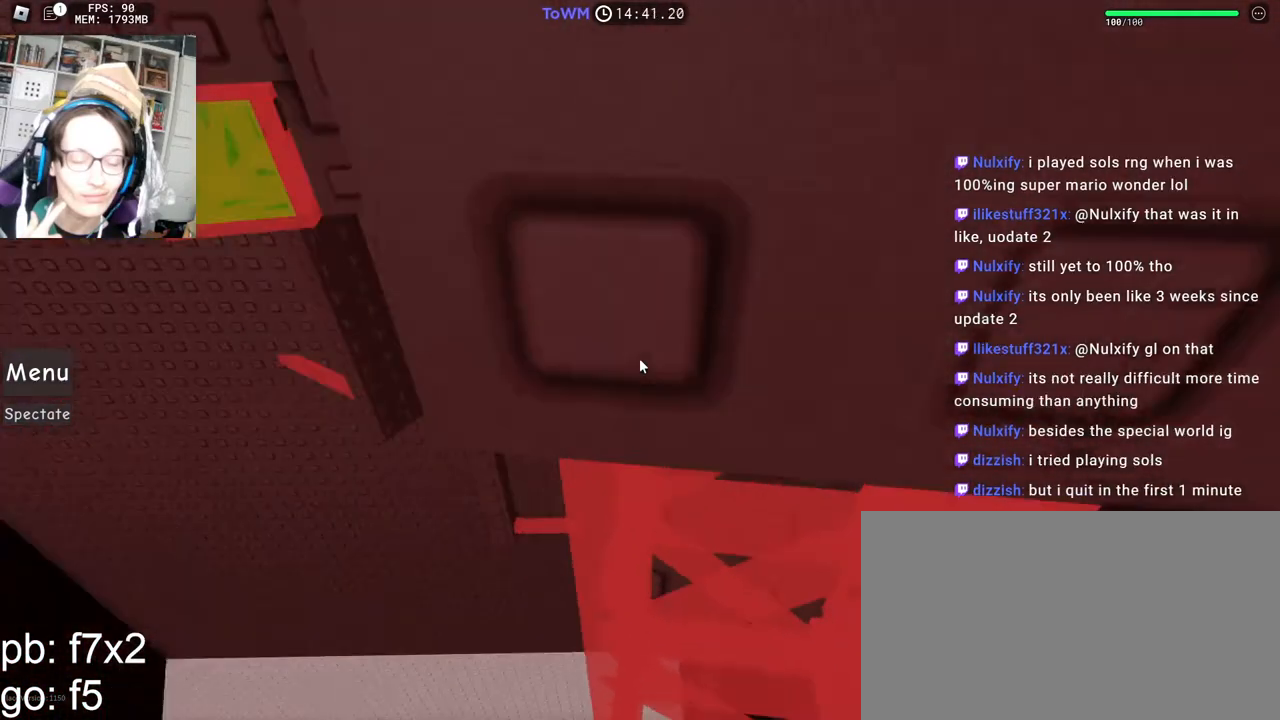
{"keys": [], "mouse": ["right"], "events": [[17, "w", "up"], [450, "mouse_wheel", "down"], [467, "mouse_wheel", "up"]]}
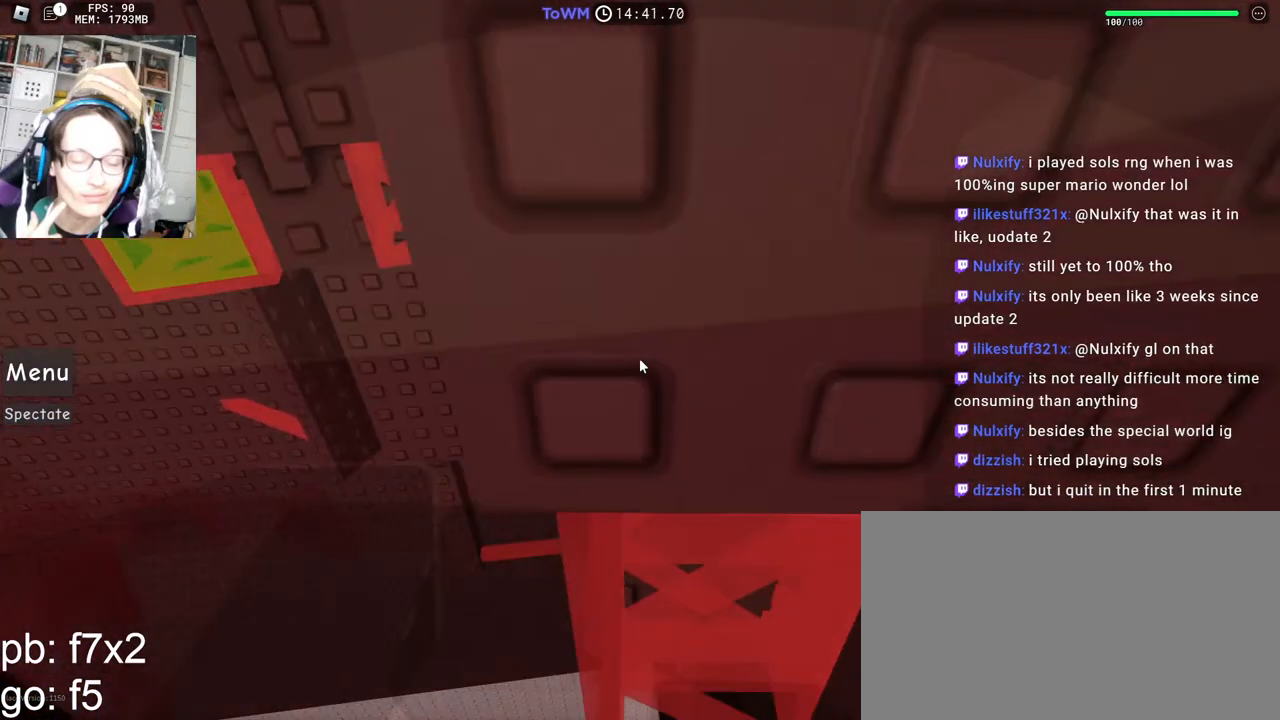
{"keys": [], "mouse": ["right"], "events": []}
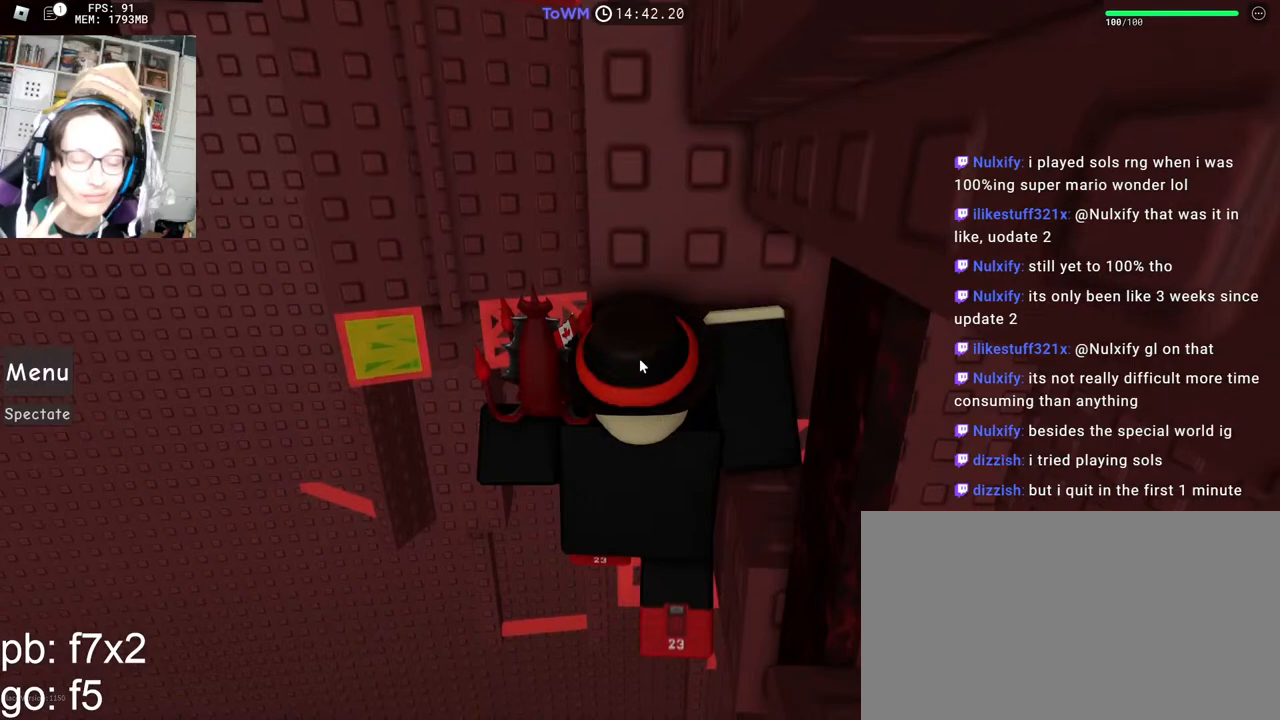
{"keys": [], "mouse": ["wheel", "right"], "events": [[33, "mouse_wheel", "down"]]}
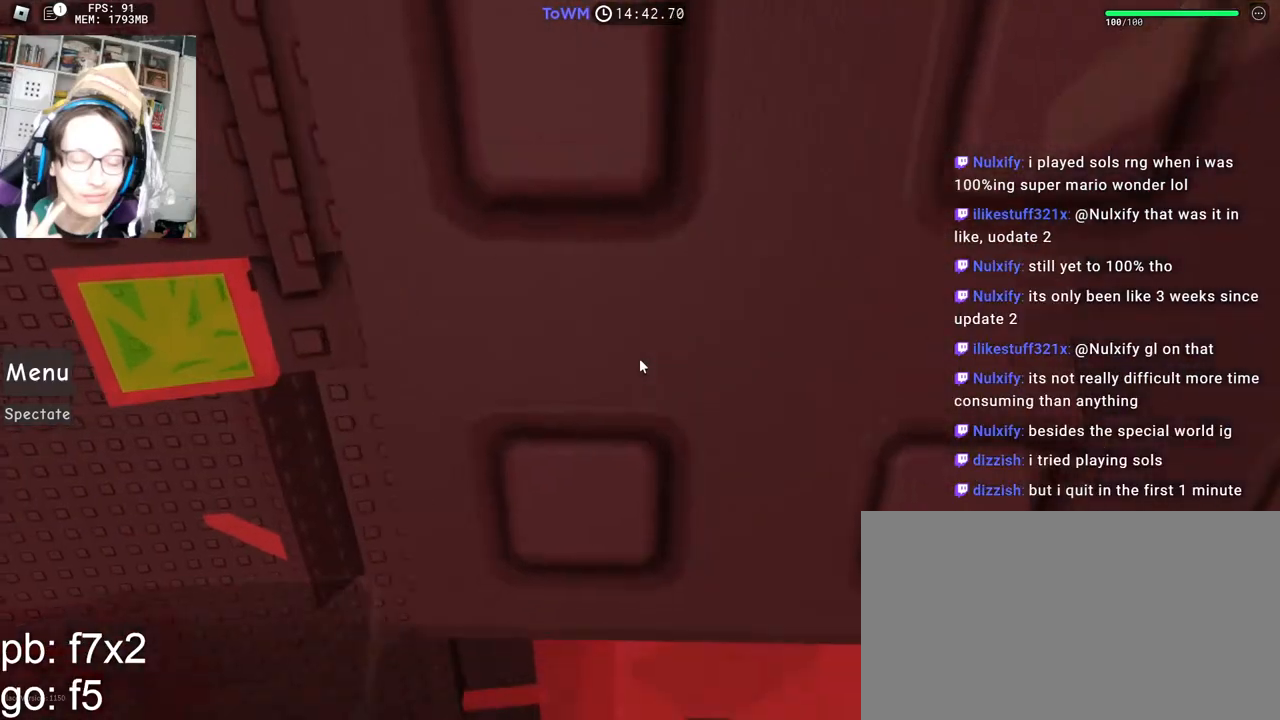
{"keys": [], "mouse": ["right"], "events": [[83, "mouse_wheel", "up"]]}
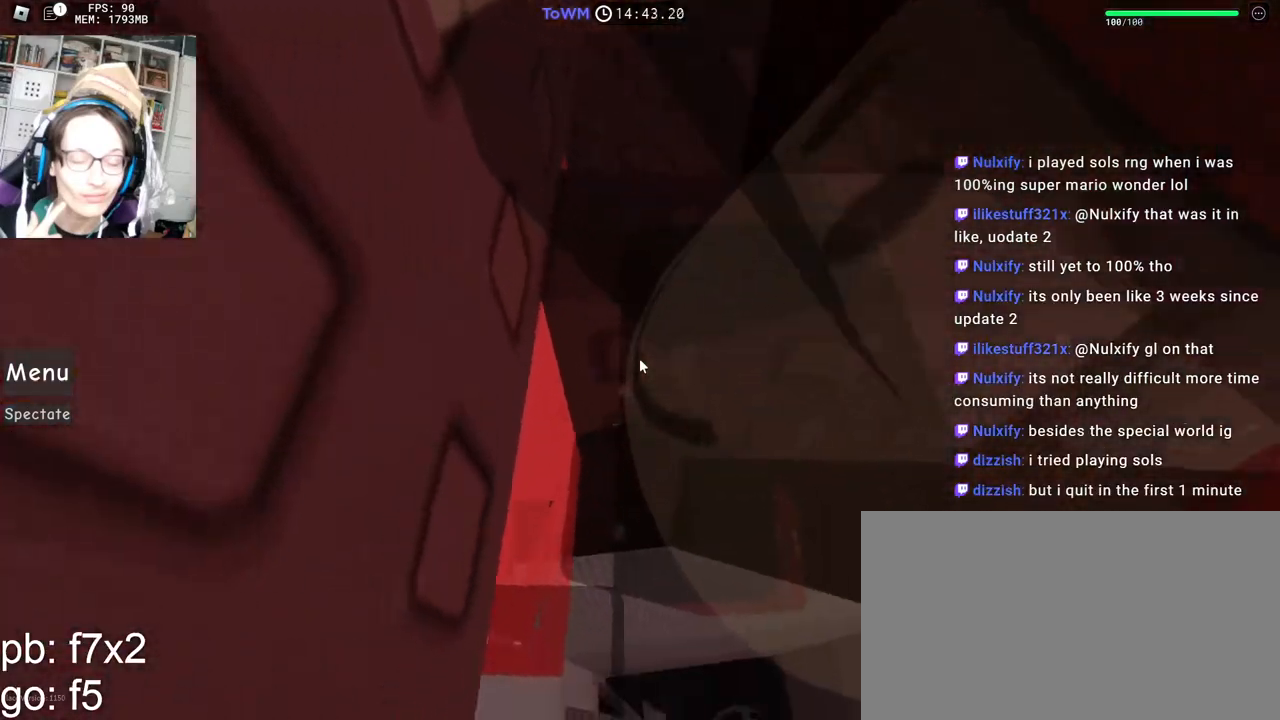
{"keys": ["w"], "mouse": ["right"], "events": [[67, "w", "down"], [200, "shift", "down"], [267, "shift", "up"], [333, "mouse_wheel", "down"], [333, "shift", "down"], [417, "mouse_wheel", "up"], [467, "shift", "up"]]}
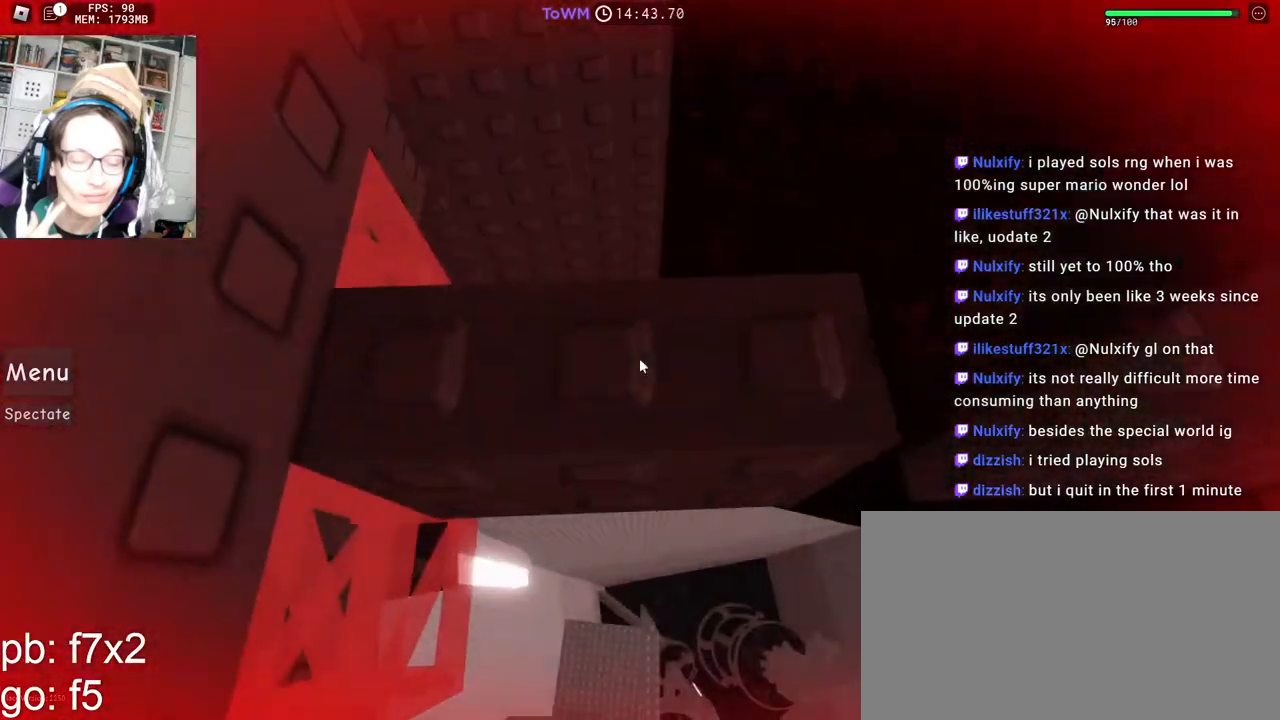
{"keys": [], "mouse": ["right"], "events": [[150, "w", "up"]]}
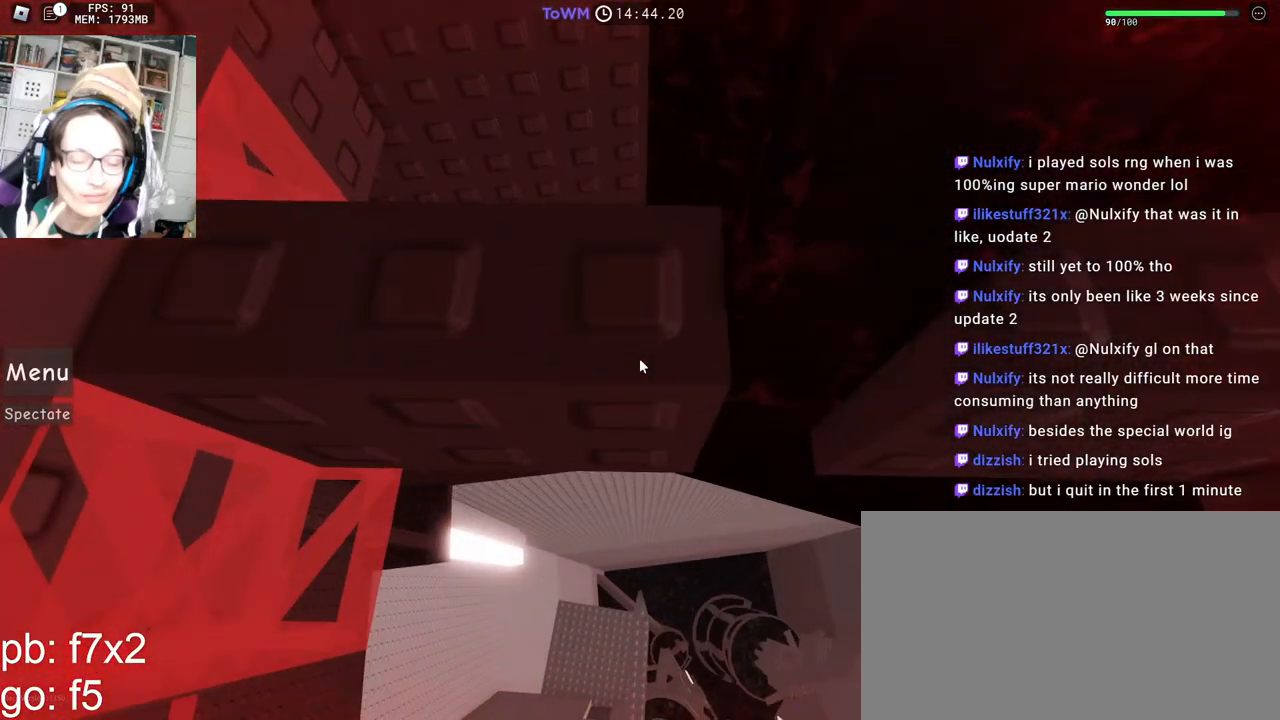
{"keys": ["d", "w"], "mouse": ["right"], "events": [[200, "d", "down"], [333, "w", "down"]]}
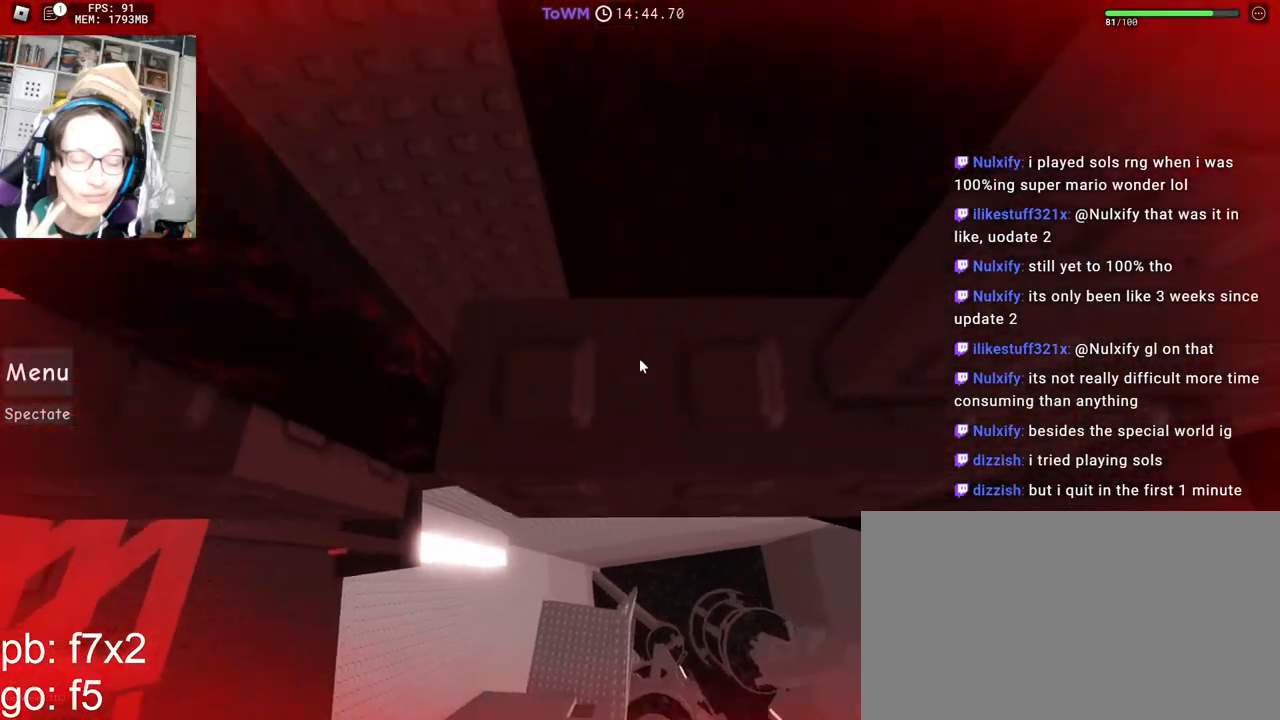
{"keys": [], "mouse": ["right"], "events": [[300, "w", "up"], [333, "d", "up"]]}
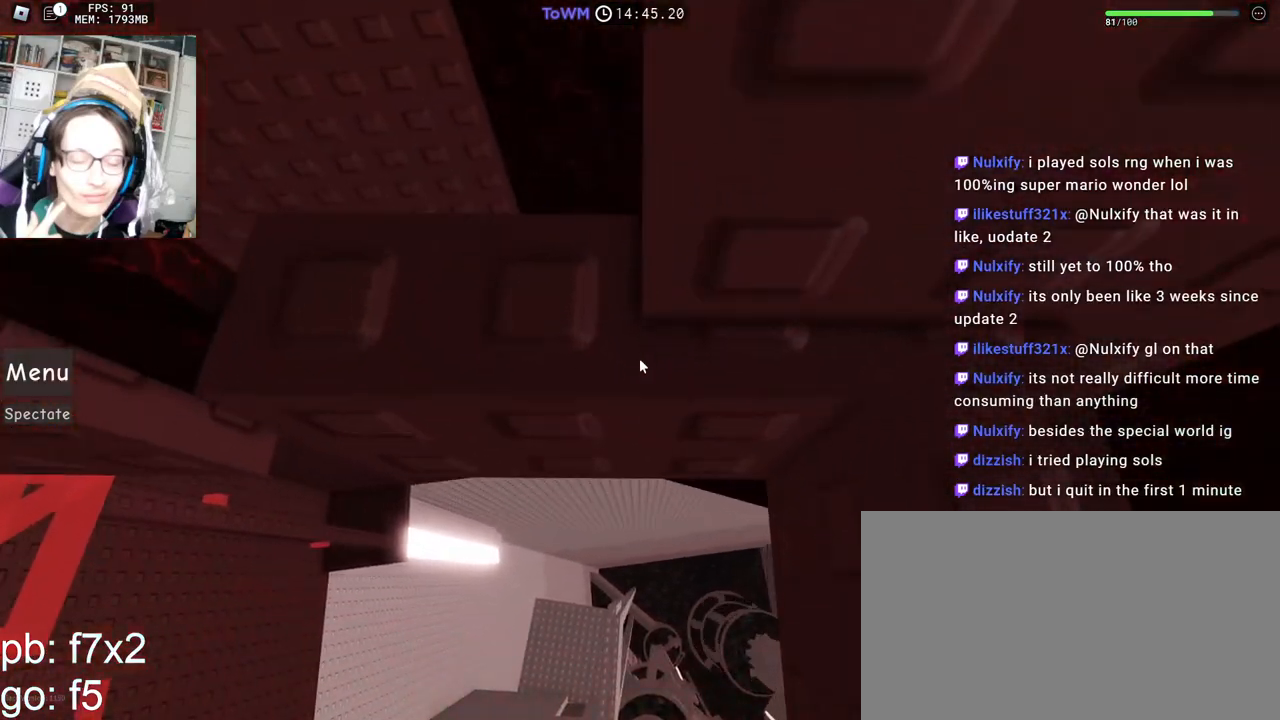
{"keys": [], "mouse": ["right"], "events": [[217, "mouse_wheel", "down"], [350, "mouse_wheel", "up"]]}
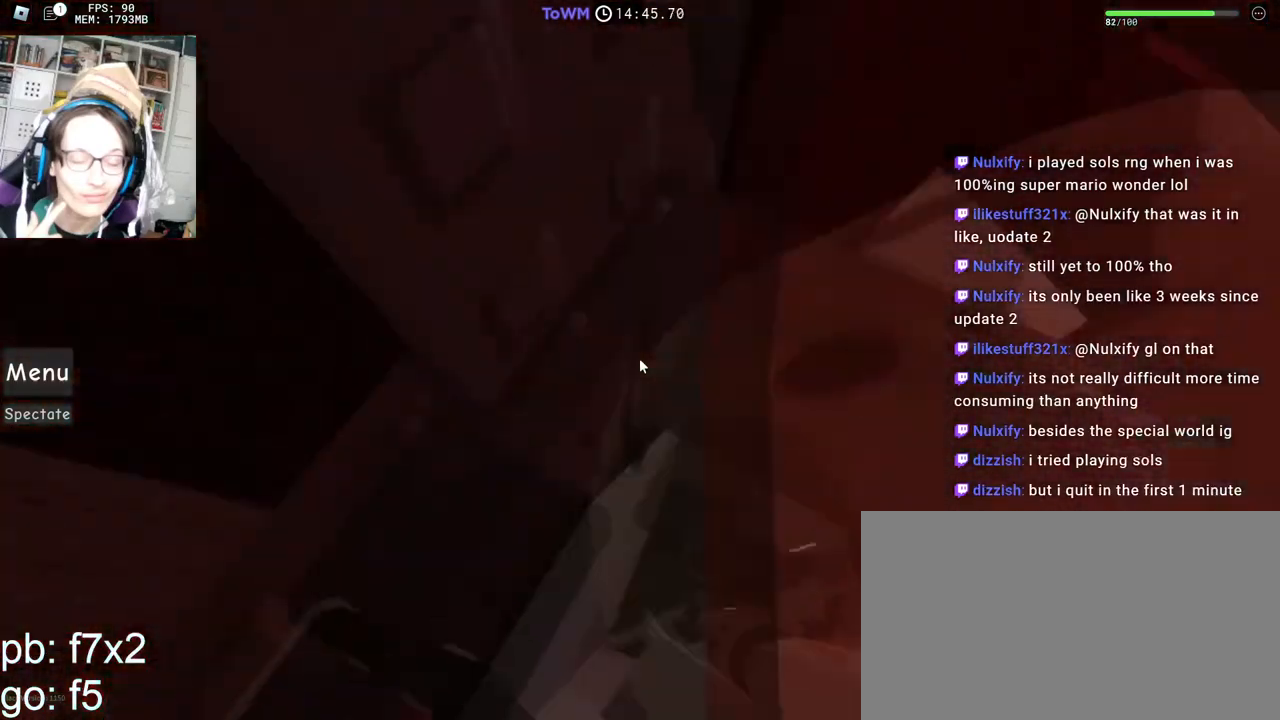
{"keys": ["shift", "w"], "mouse": ["right"], "events": [[450, "shift", "down"], [450, "w", "down"], [467, "a", "down"], [483, "a", "up"]]}
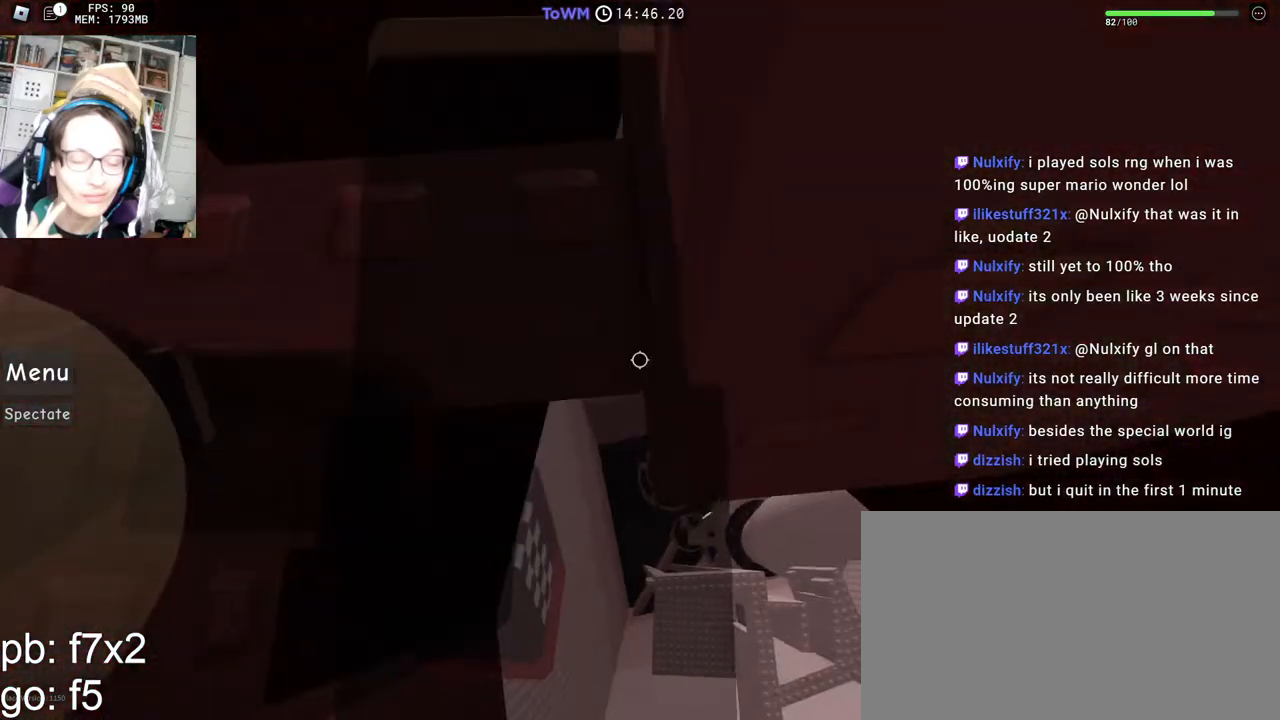
{"keys": [], "mouse": ["right"], "events": [[83, "shift", "up"], [150, "shift", "down"], [167, "mouse_wheel", "down"], [233, "mouse_wheel", "up"], [233, "w", "up"], [300, "shift", "up"], [467, "d", "down"], [483, "d", "up"]]}
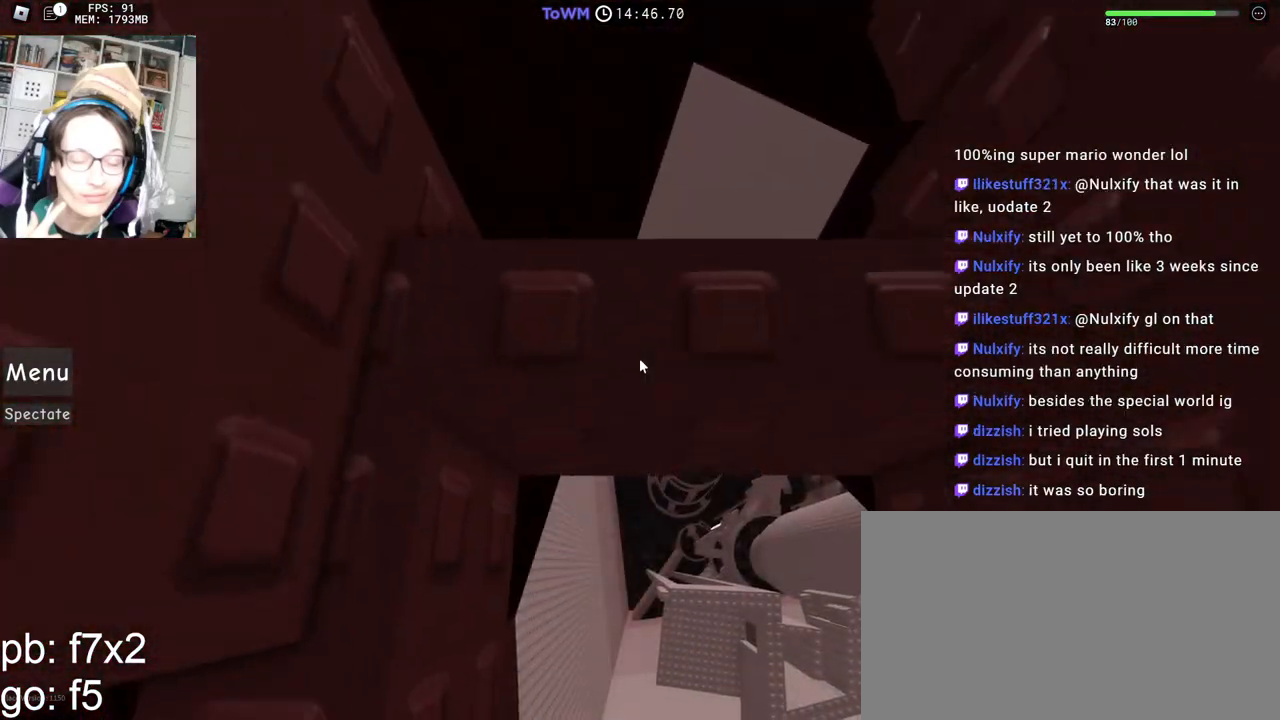
{"keys": ["d"], "mouse": ["right"], "events": [[217, "d", "down"], [267, "d", "up"], [500, "d", "down"]]}
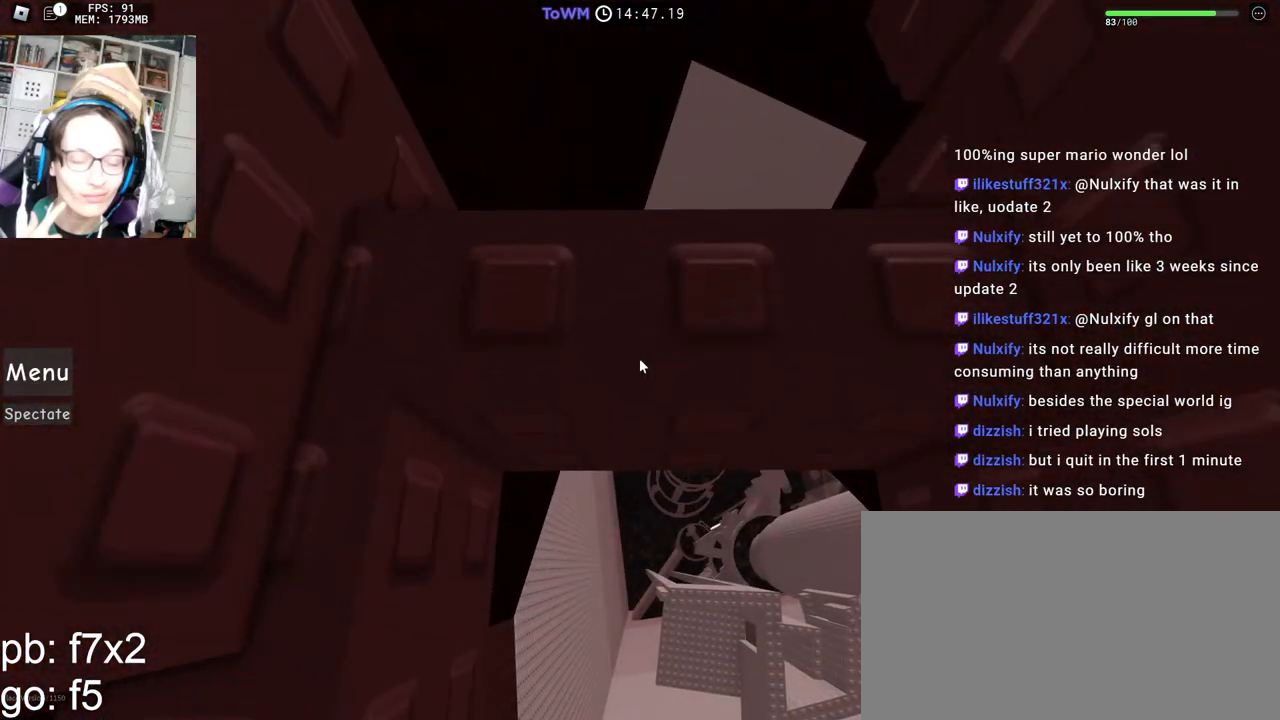
{"keys": [], "mouse": ["right"], "events": [[67, "d", "up"], [300, "mouse_wheel", "down"], [383, "mouse_wheel", "up"]]}
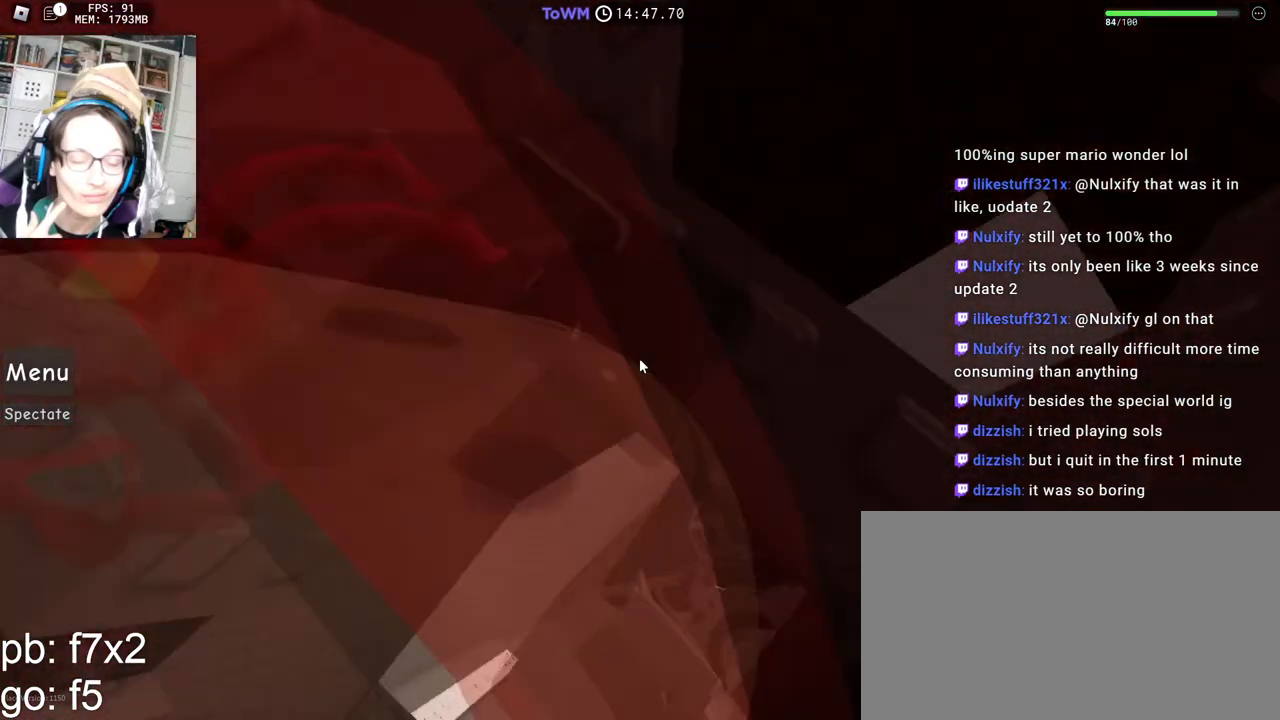
{"keys": [], "mouse": [], "events": [[50, "d", "down"], [133, "mouse_wheel", "down"], [200, "d", "up"], [200, "mouse_wheel", "up"], [350, "mouse_right", "up"]]}
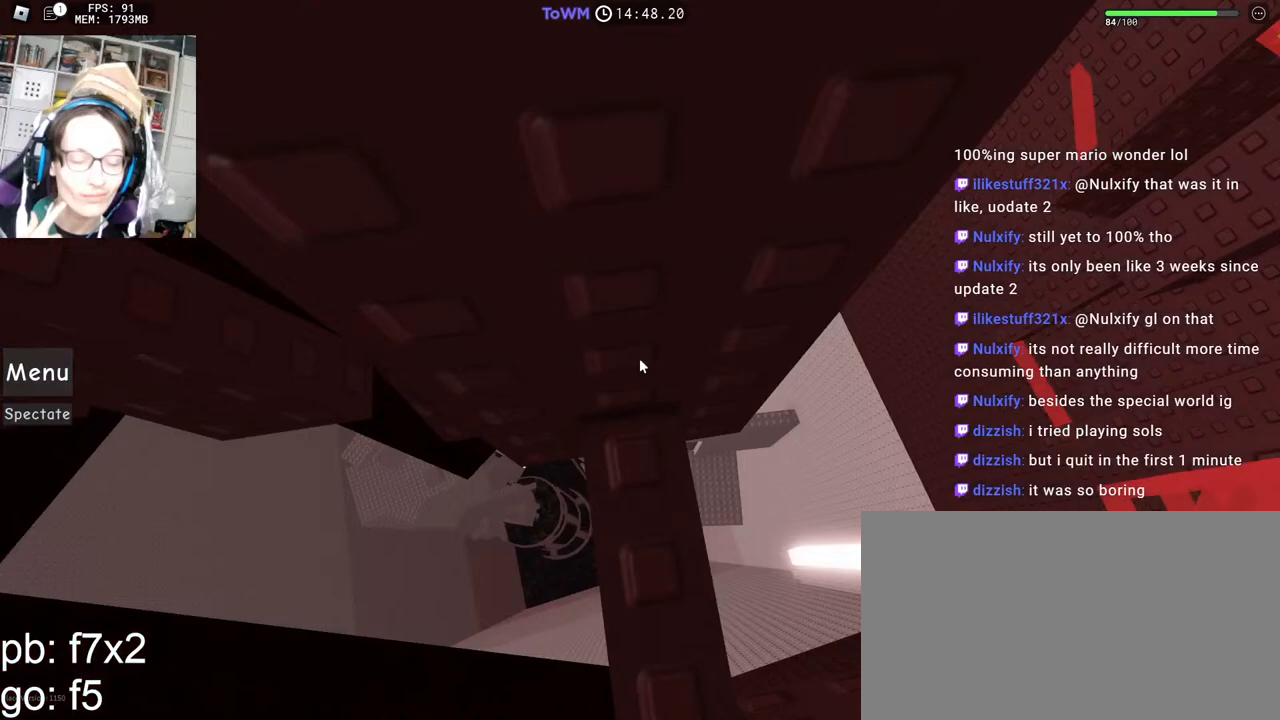
{"keys": ["w"], "mouse": ["right"], "events": [[17, "mouse_right", "down"], [167, "w", "down"], [233, "w", "up"], [317, "w", "down"], [400, "w", "up"], [467, "w", "down"]]}
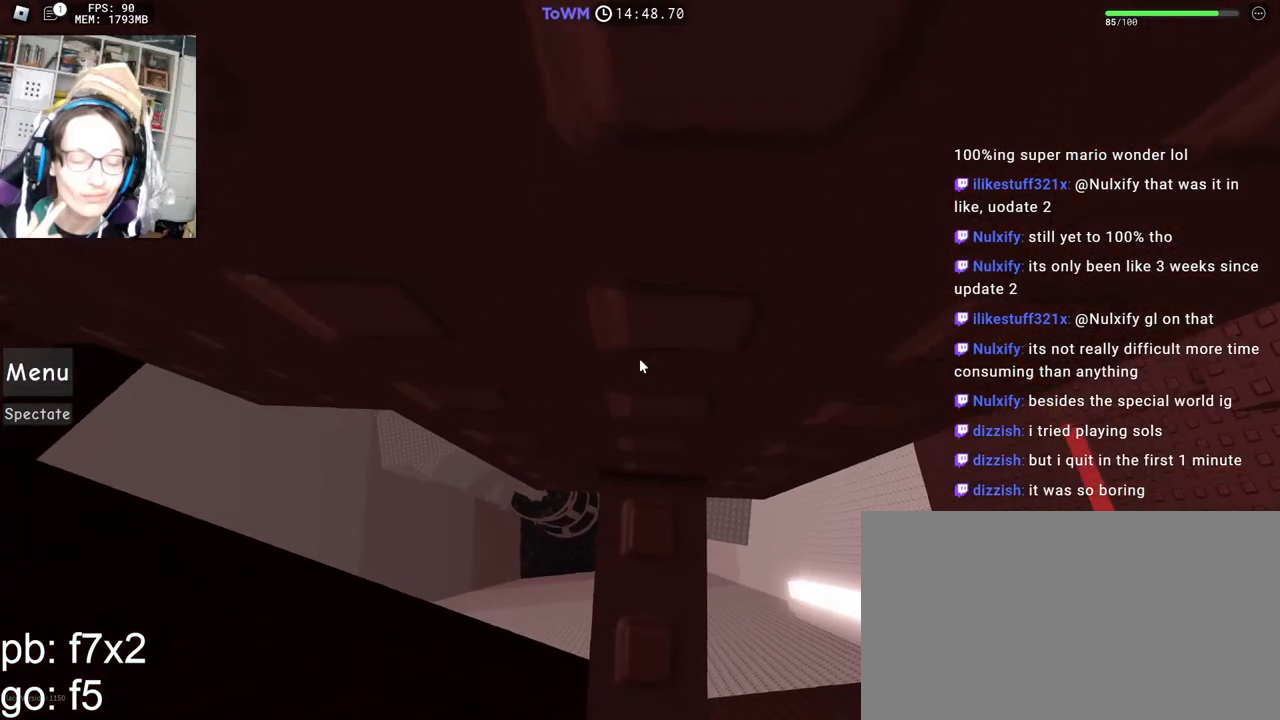
{"keys": ["w"], "mouse": ["right"], "events": [[67, "w", "up"], [133, "w", "down"], [233, "w", "up"], [300, "w", "down"], [383, "w", "up"], [467, "w", "down"]]}
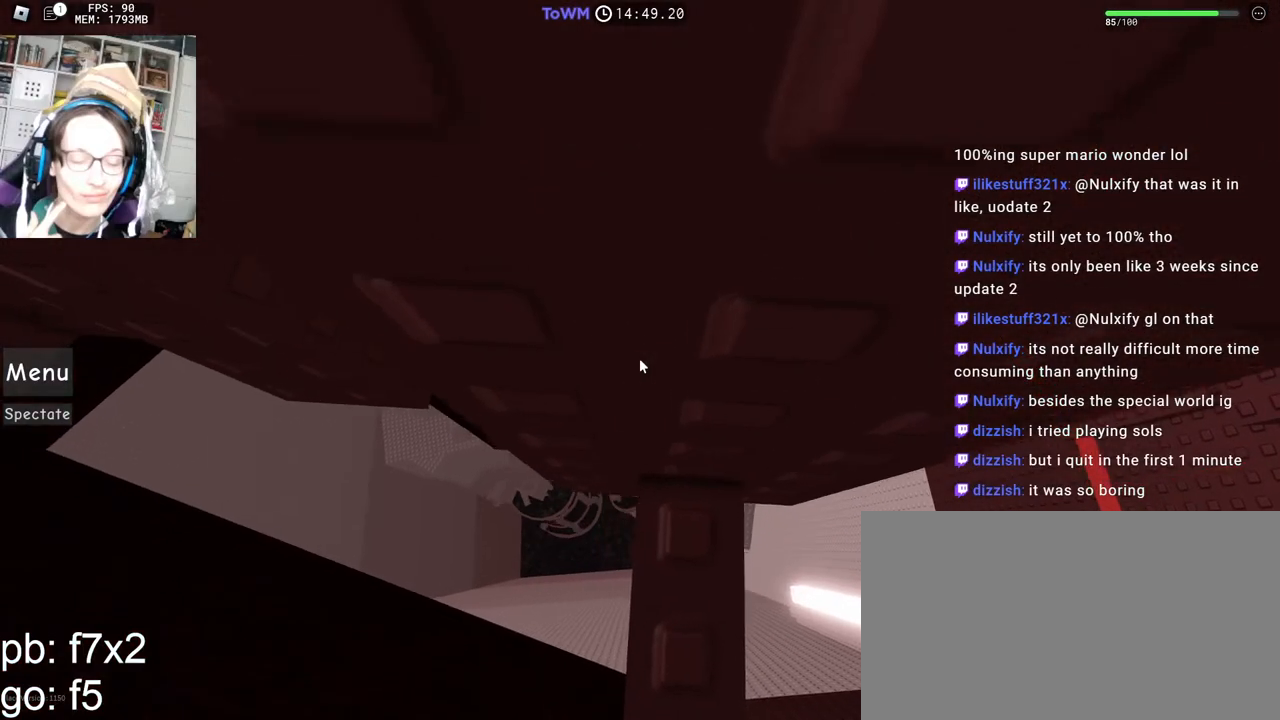
{"keys": [], "mouse": ["right"], "events": [[33, "w", "up"], [117, "w", "down"], [200, "w", "up"], [267, "w", "down"], [350, "w", "up"], [433, "w", "down"], [483, "w", "up"]]}
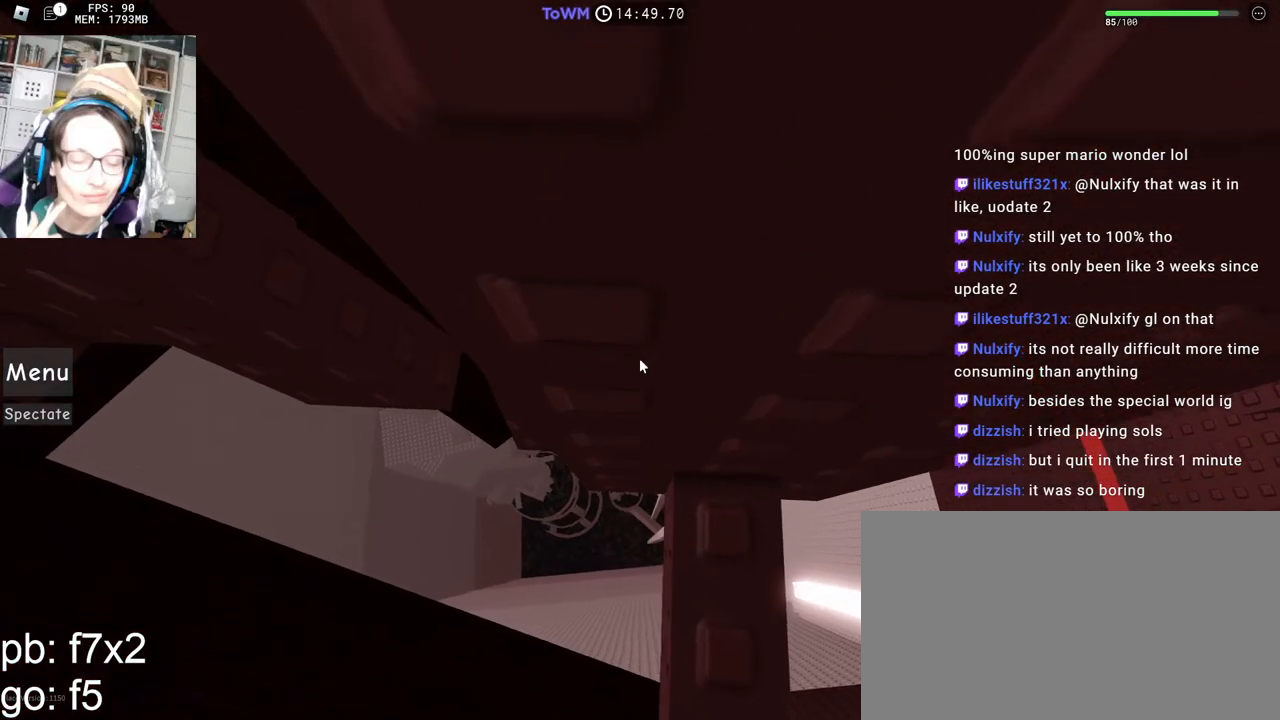
{"keys": ["a", "w"], "mouse": ["right"], "events": [[183, "a", "down"], [183, "w", "down"]]}
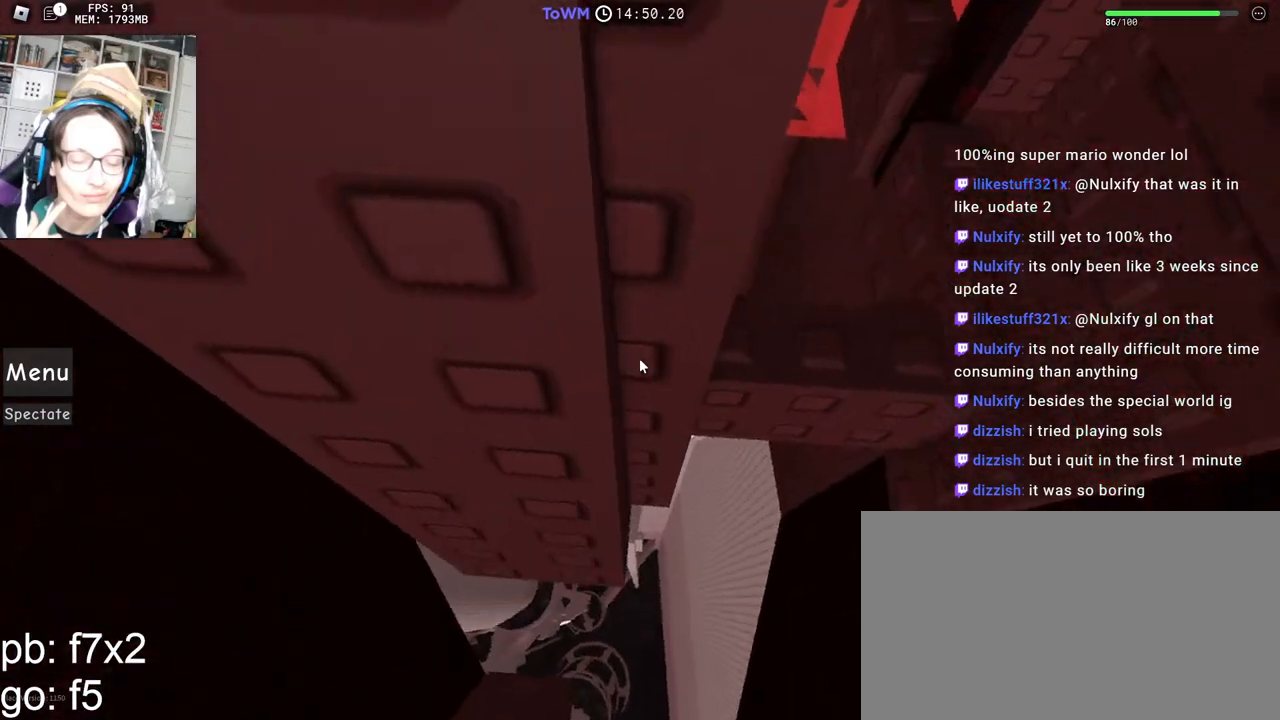
{"keys": [], "mouse": ["right"], "events": [[17, "a", "up"], [33, "w", "up"], [117, "a", "down"], [183, "a", "up"], [250, "a", "down"], [317, "a", "up"], [400, "a", "down"], [483, "a", "up"]]}
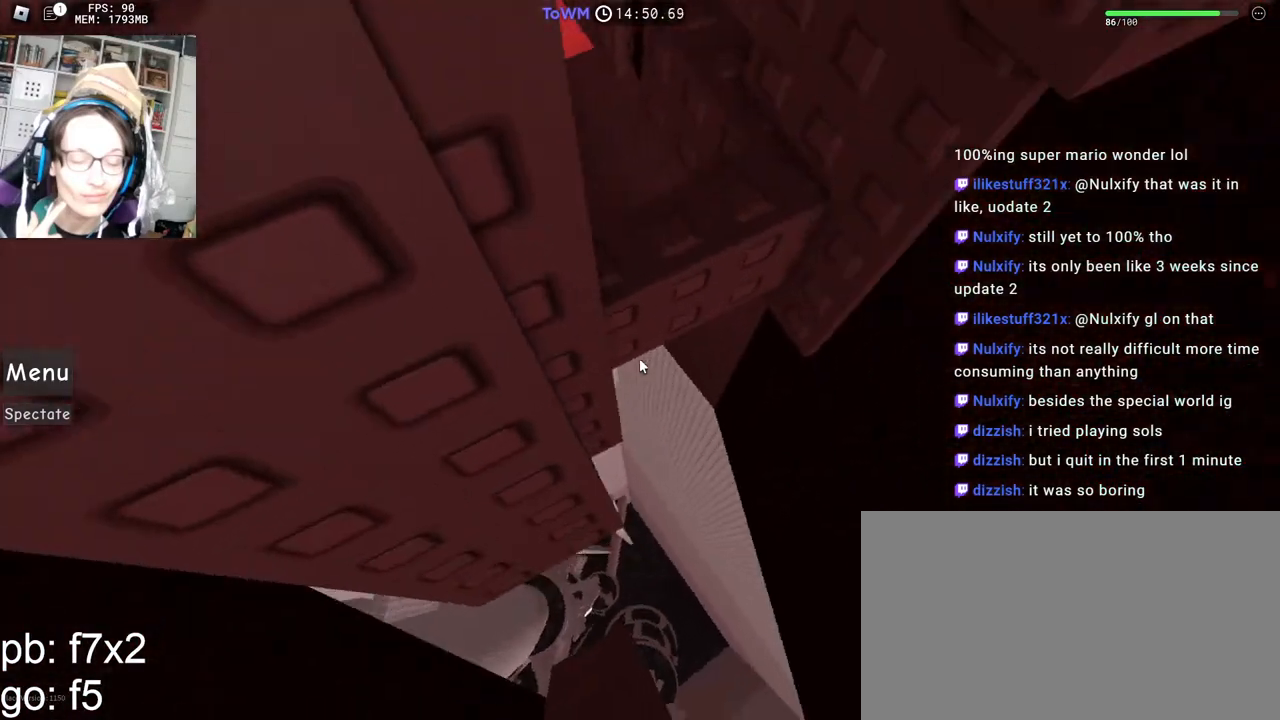
{"keys": [], "mouse": ["right"], "events": [[50, "a", "down"], [133, "a", "up"], [233, "a", "down"], [300, "a", "up"], [400, "a", "down"], [450, "a", "up"]]}
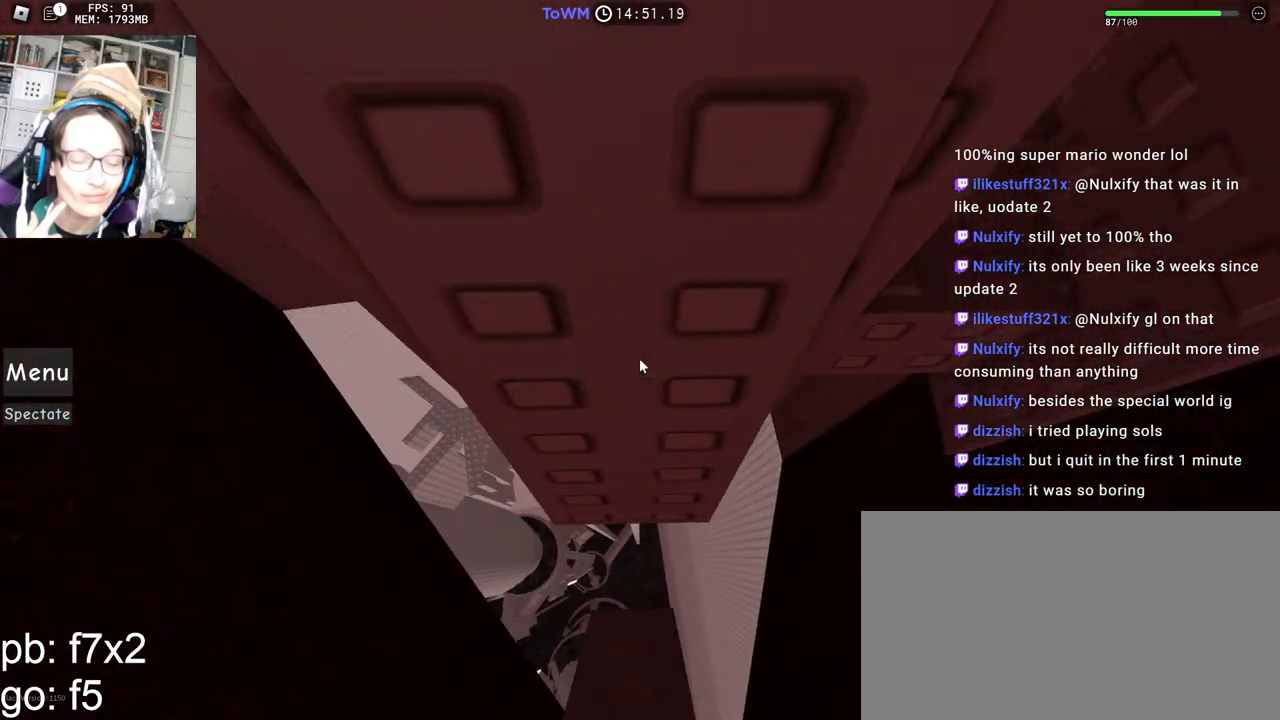
{"keys": [], "mouse": ["right"], "events": [[300, "mouse_wheel", "down"], [417, "mouse_wheel", "up"]]}
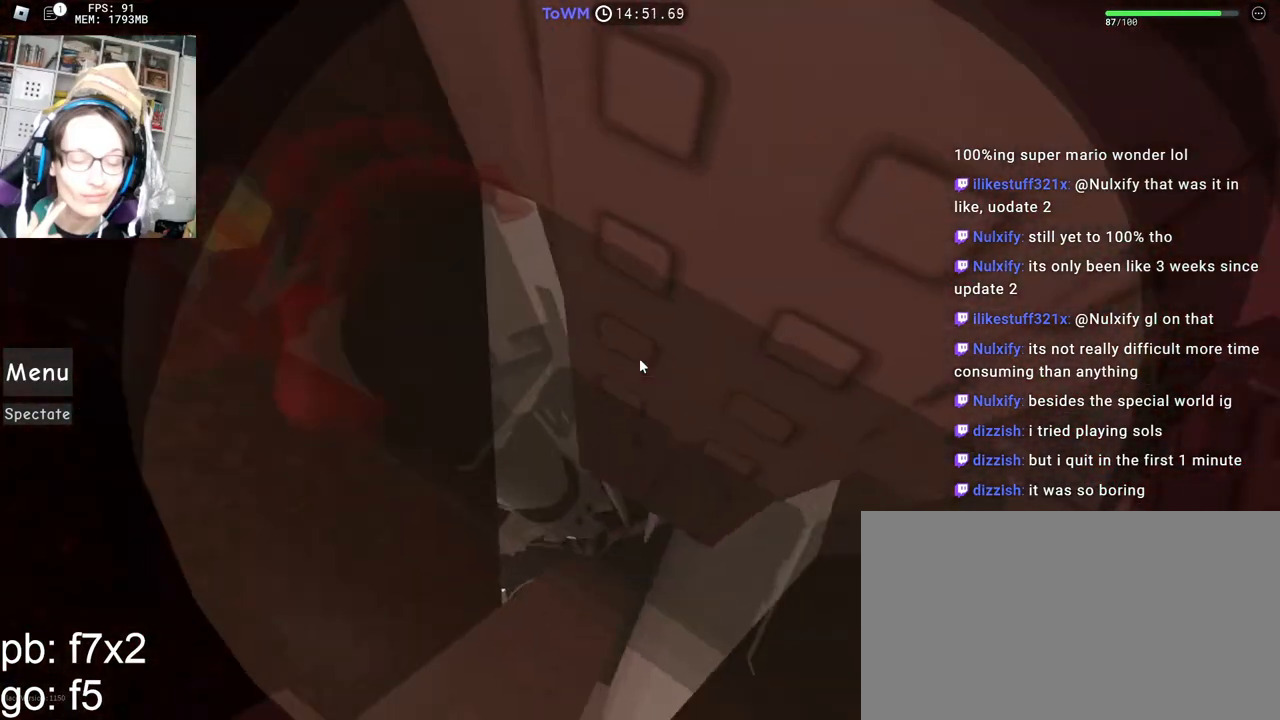
{"keys": ["a", "s"], "mouse": ["right"], "events": [[67, "a", "down"], [100, "mouse_wheel", "down"], [150, "mouse_wheel", "up"], [200, "a", "up"], [333, "a", "down"], [333, "s", "down"], [383, "a", "up"], [383, "s", "up"], [500, "a", "down"], [500, "s", "down"]]}
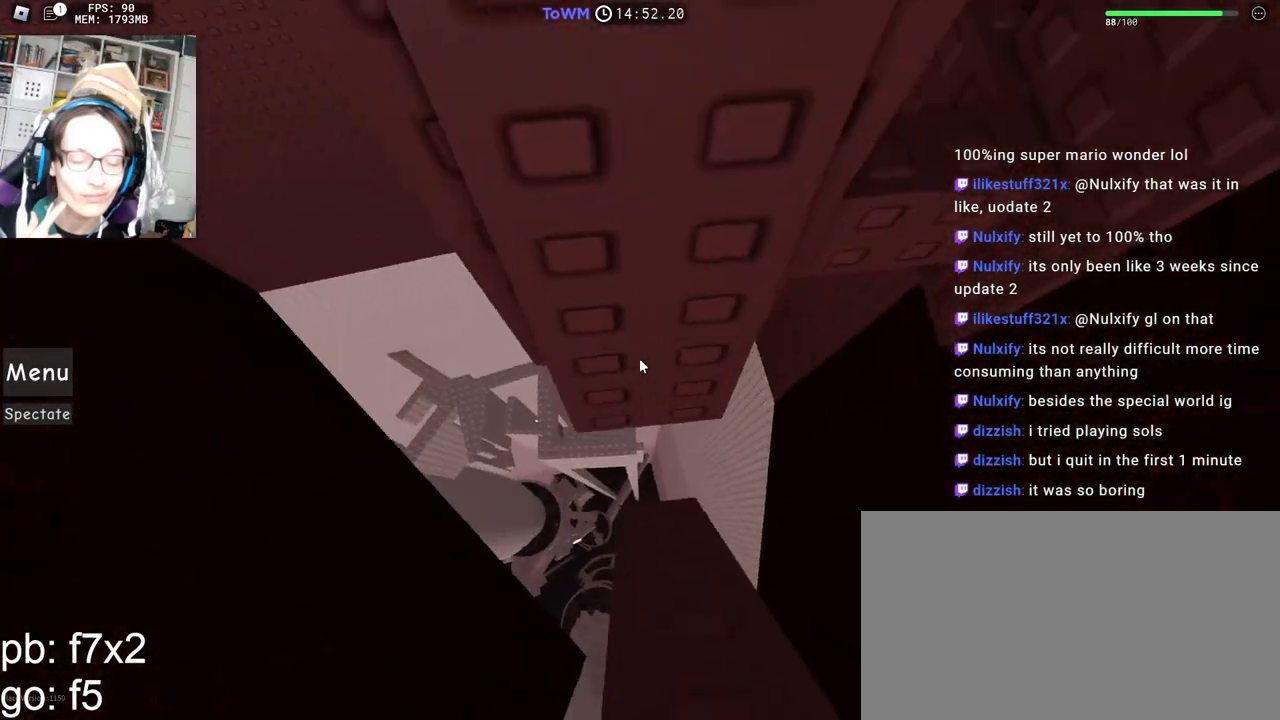
{"keys": [], "mouse": ["right"], "events": [[50, "a", "up"], [50, "s", "up"], [283, "a", "down"], [317, "a", "up"]]}
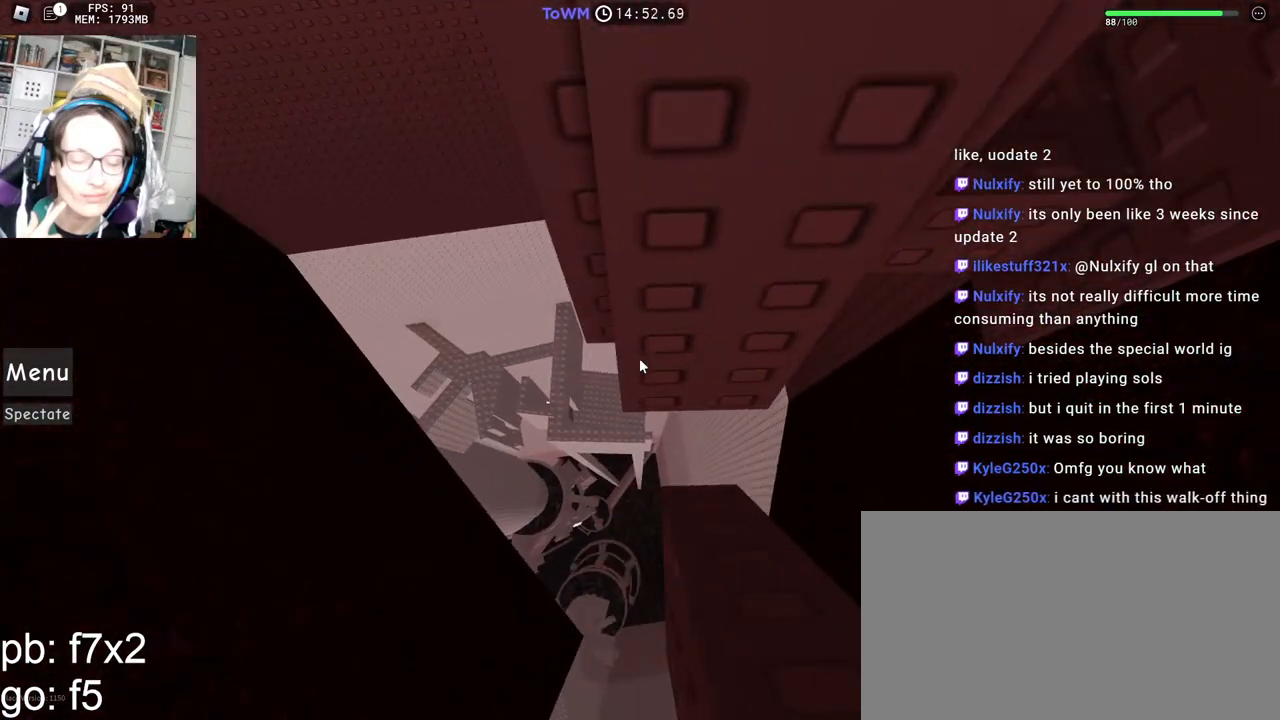
{"keys": [], "mouse": [], "events": [[250, "mouse_right", "up"]]}
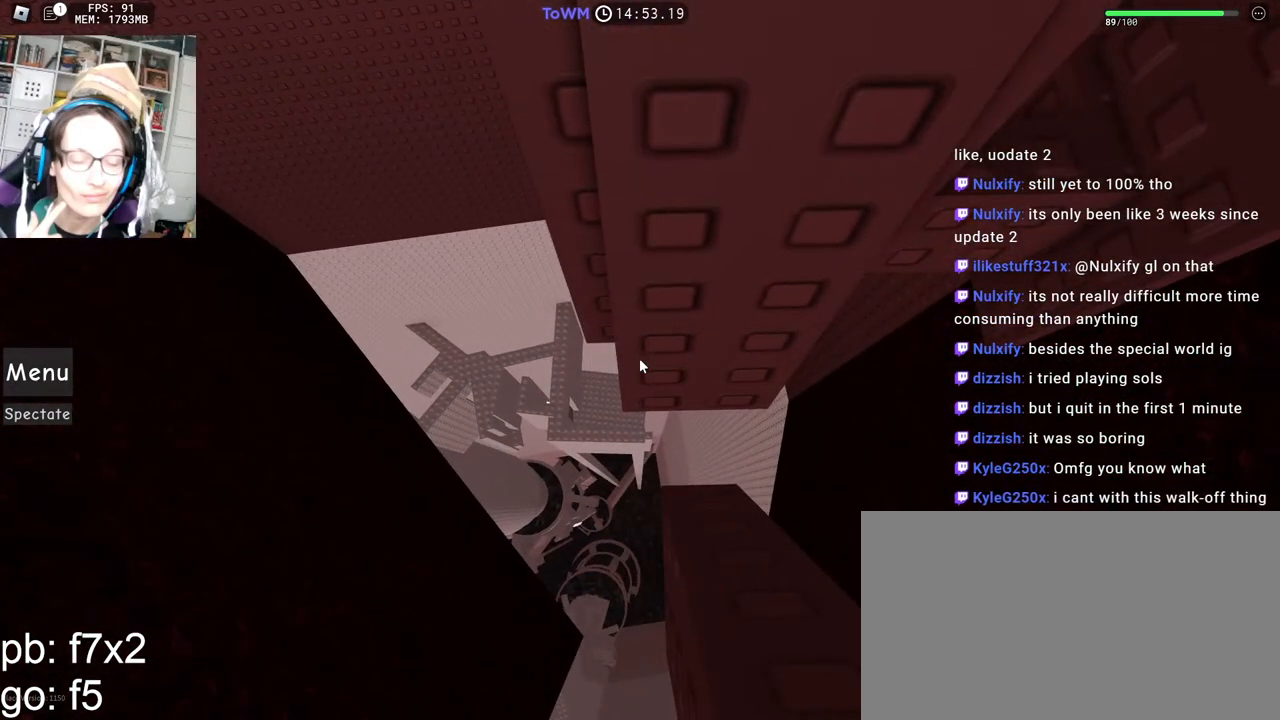
{"keys": [], "mouse": [], "events": []}
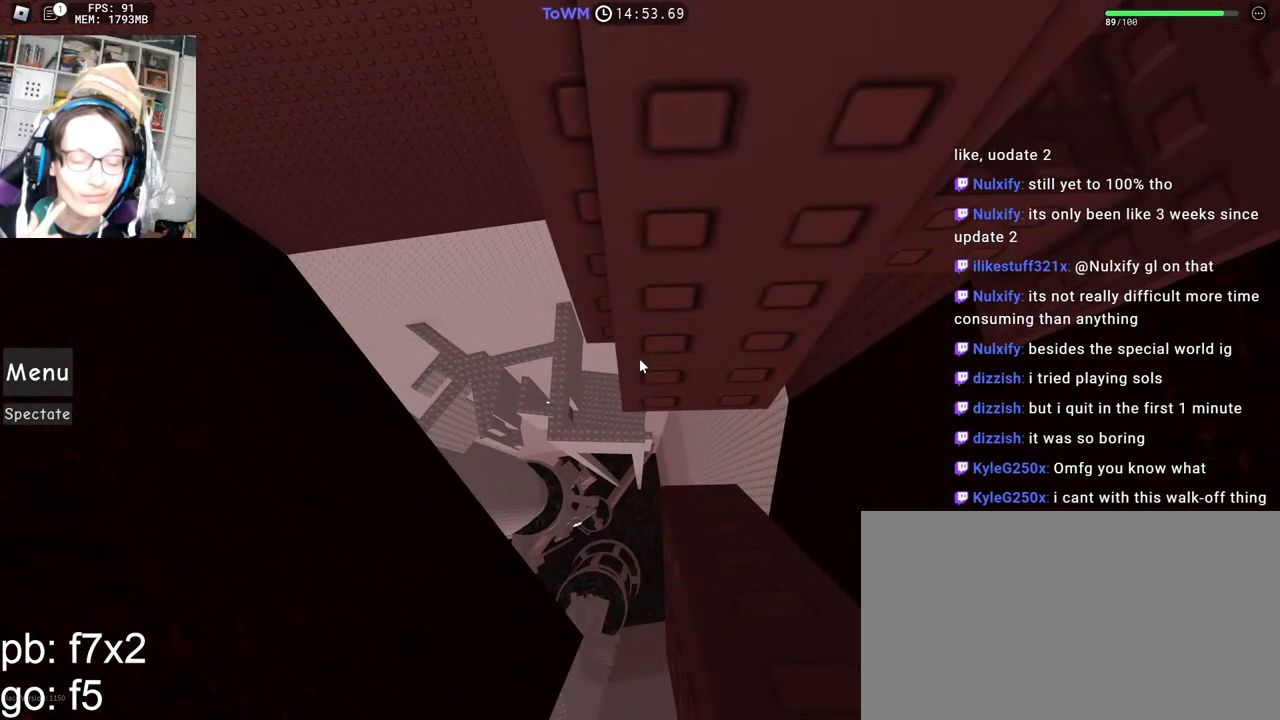
{"keys": [], "mouse": [], "events": []}
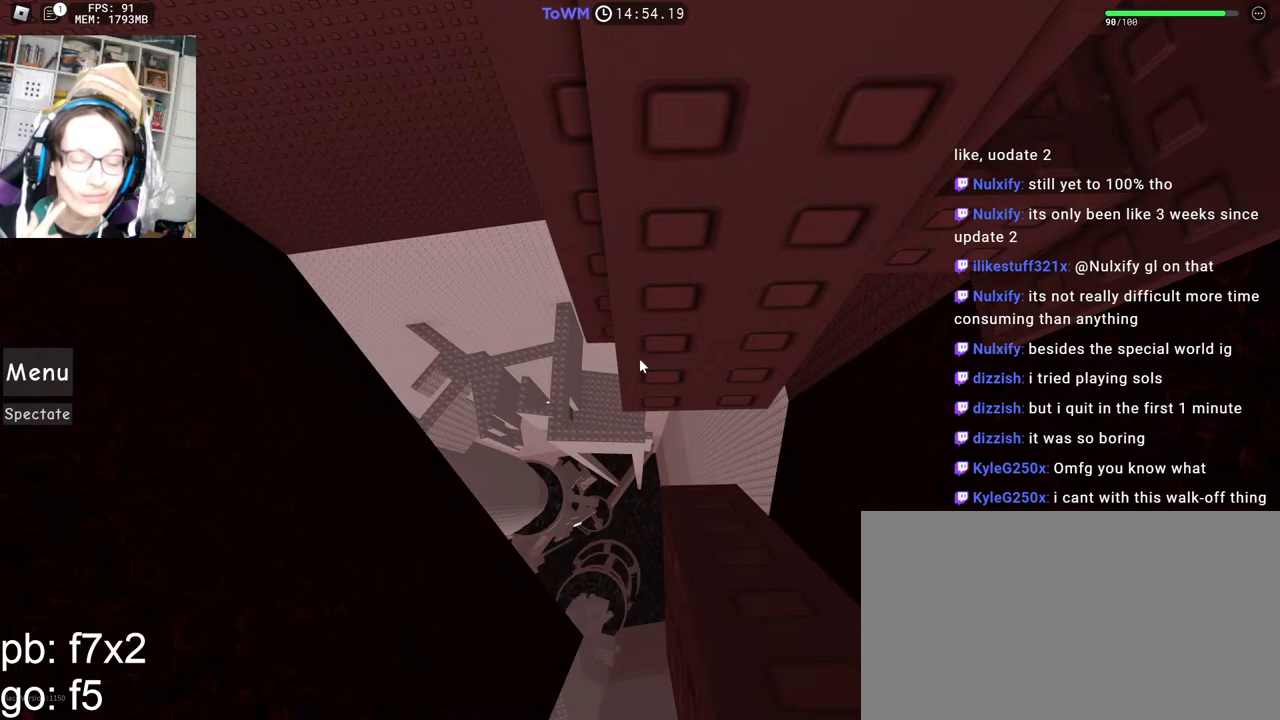
{"keys": [], "mouse": [], "events": []}